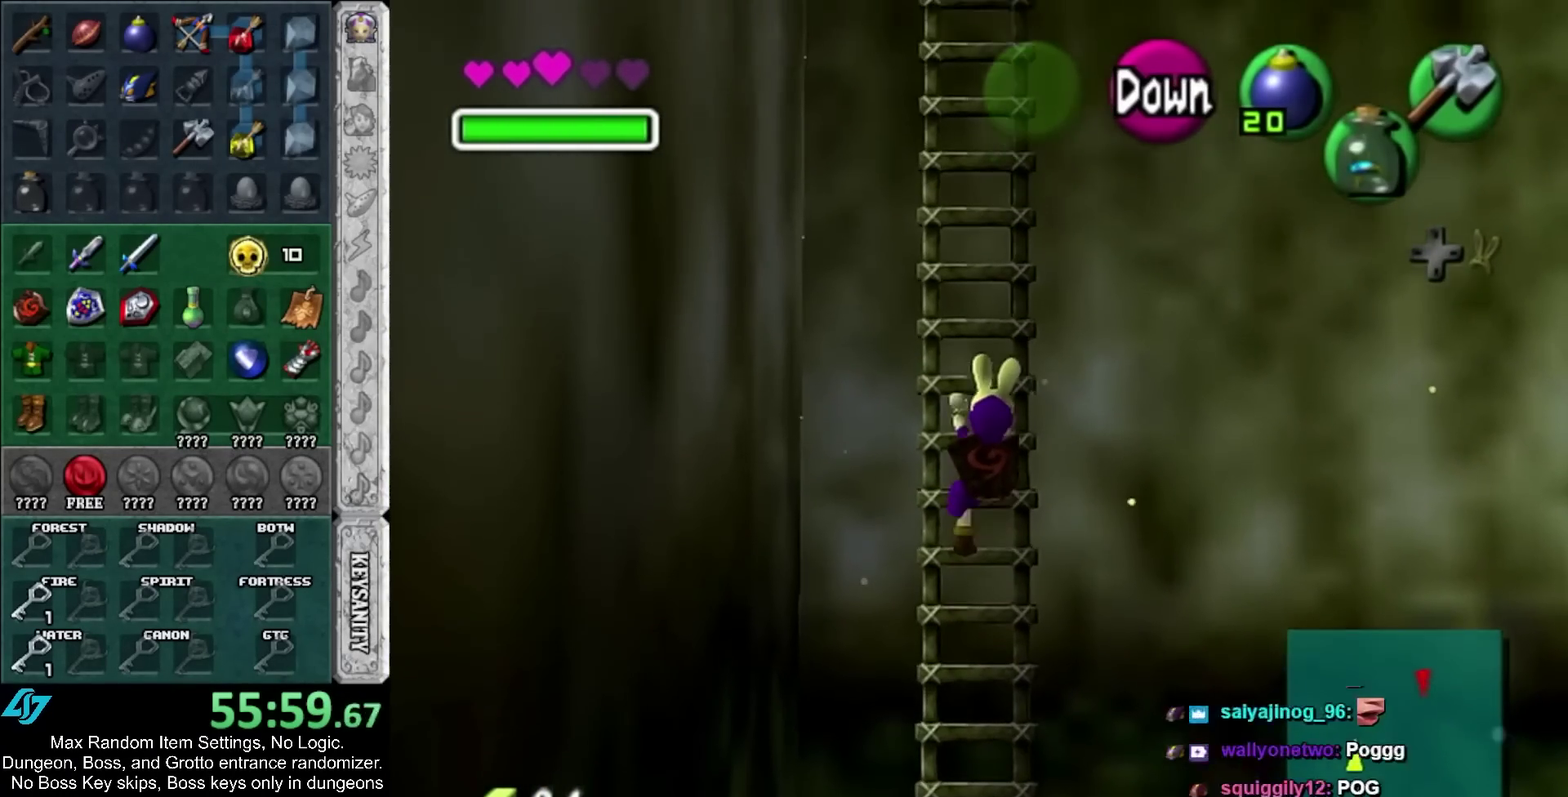
Gameplay with a controller; each line is a JSON object with the inputs held at the frame after it. "events" lists button and stick changes between this image and that frame as [ms after this image, input, new state], when the widget could be followed in between. Not read: HOME.
{"buttons": [], "left_stick": "up", "right_stick": "center", "events": []}
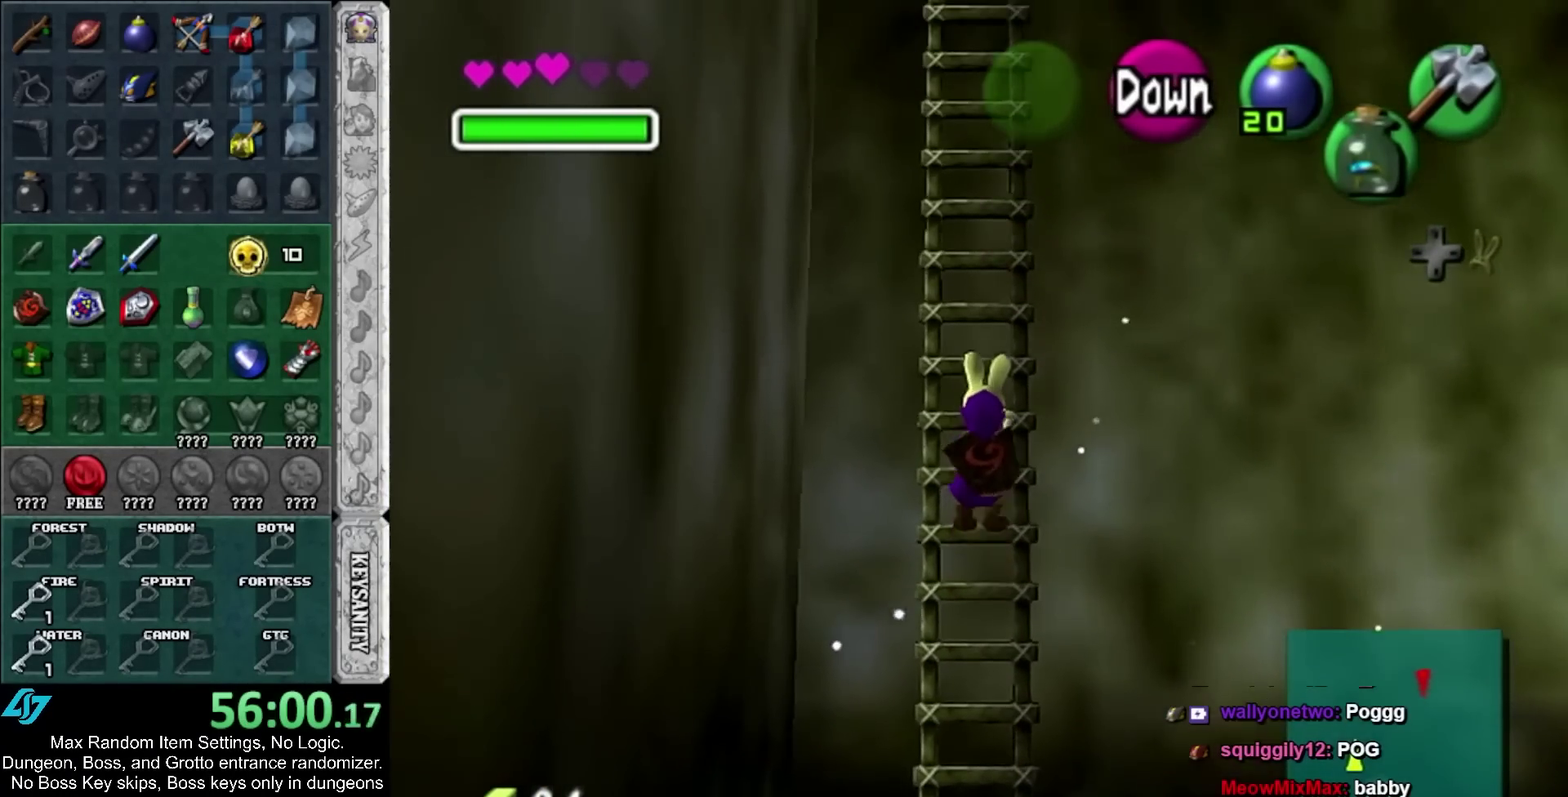
{"buttons": [], "left_stick": "up", "right_stick": "center", "events": []}
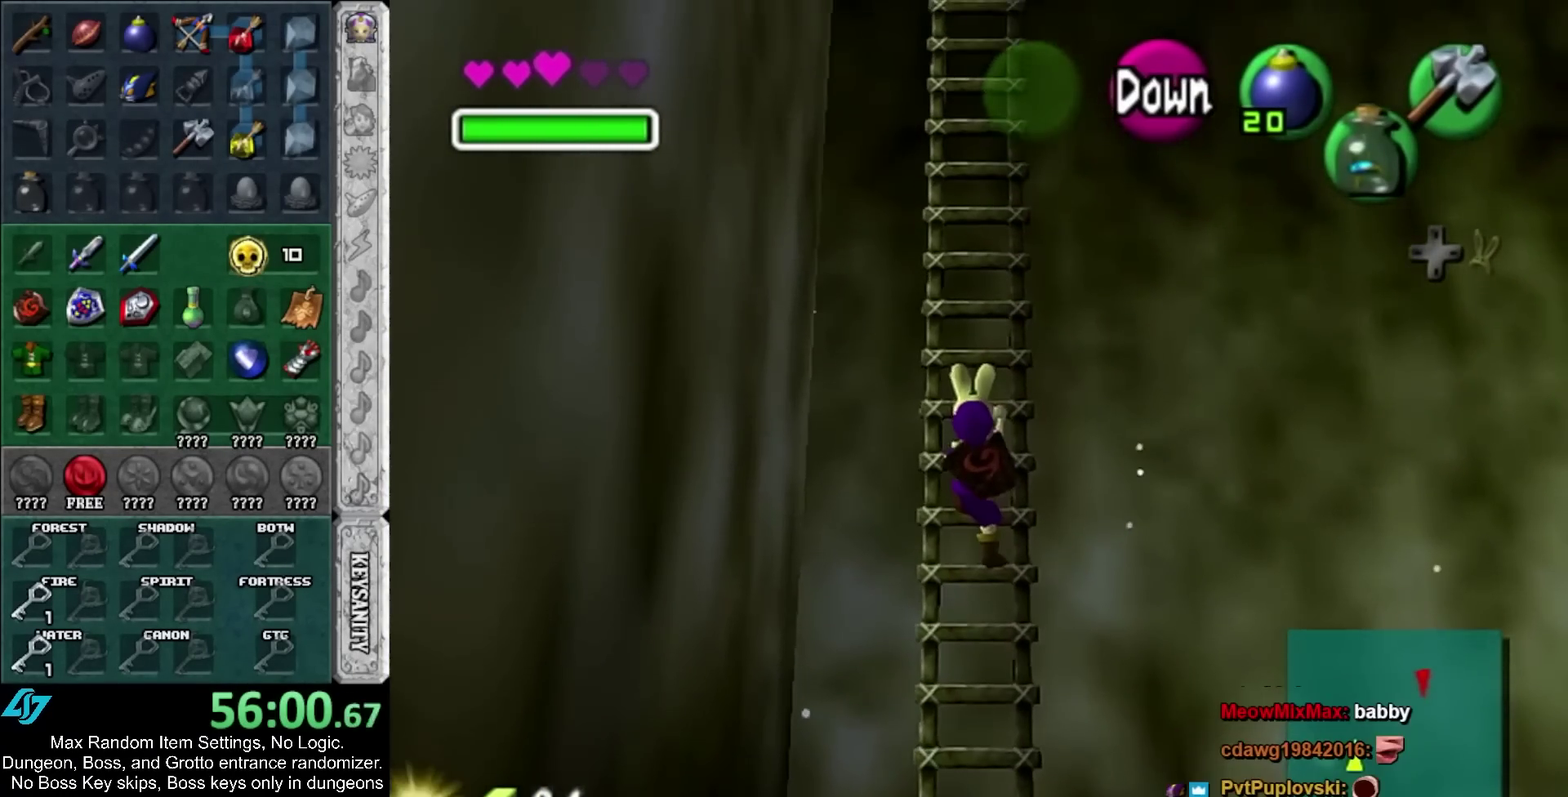
{"buttons": [], "left_stick": "up", "right_stick": "center", "events": []}
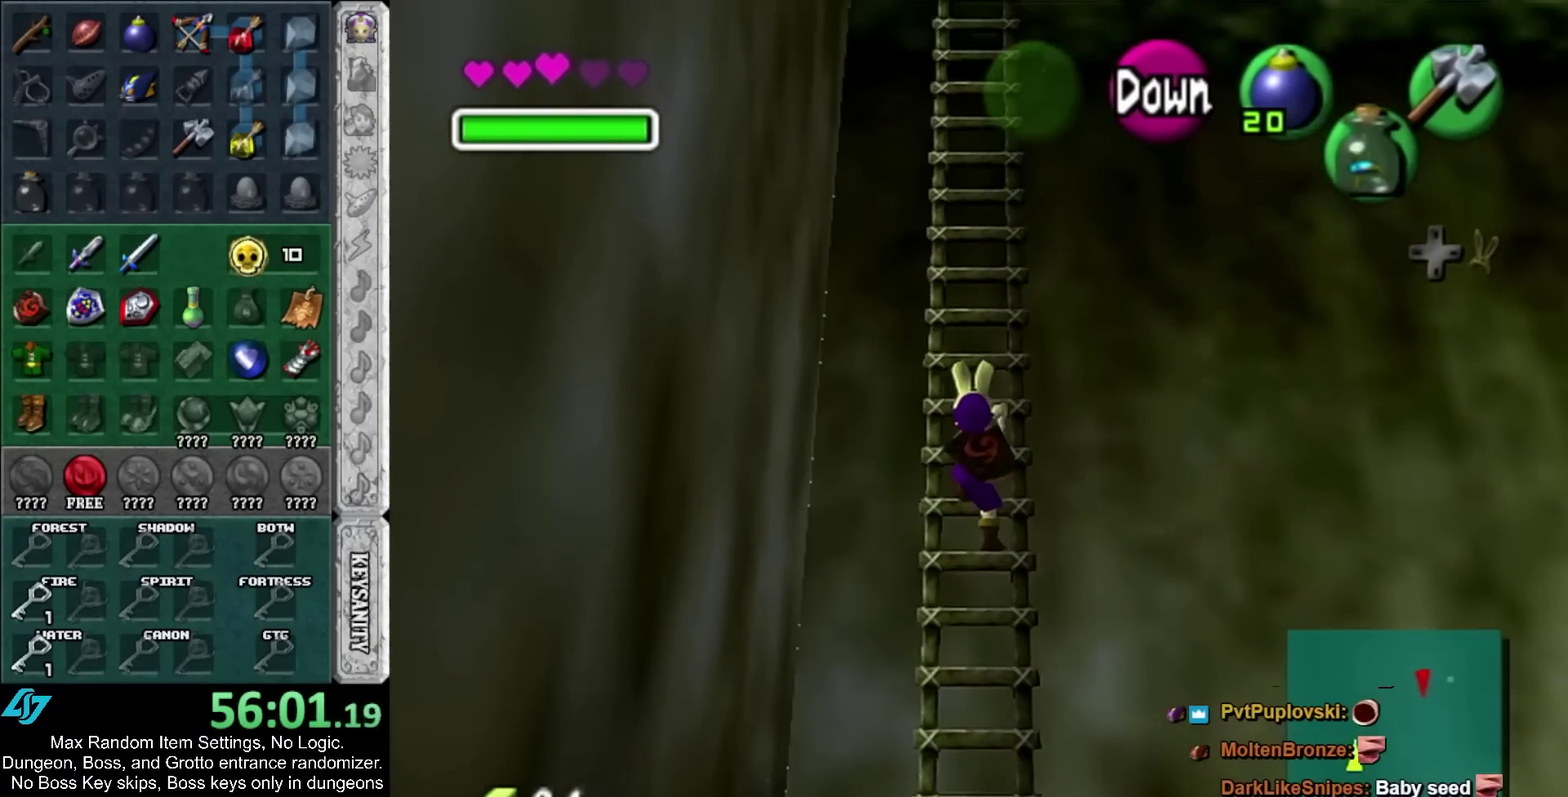
{"buttons": [], "left_stick": "up", "right_stick": "center", "events": []}
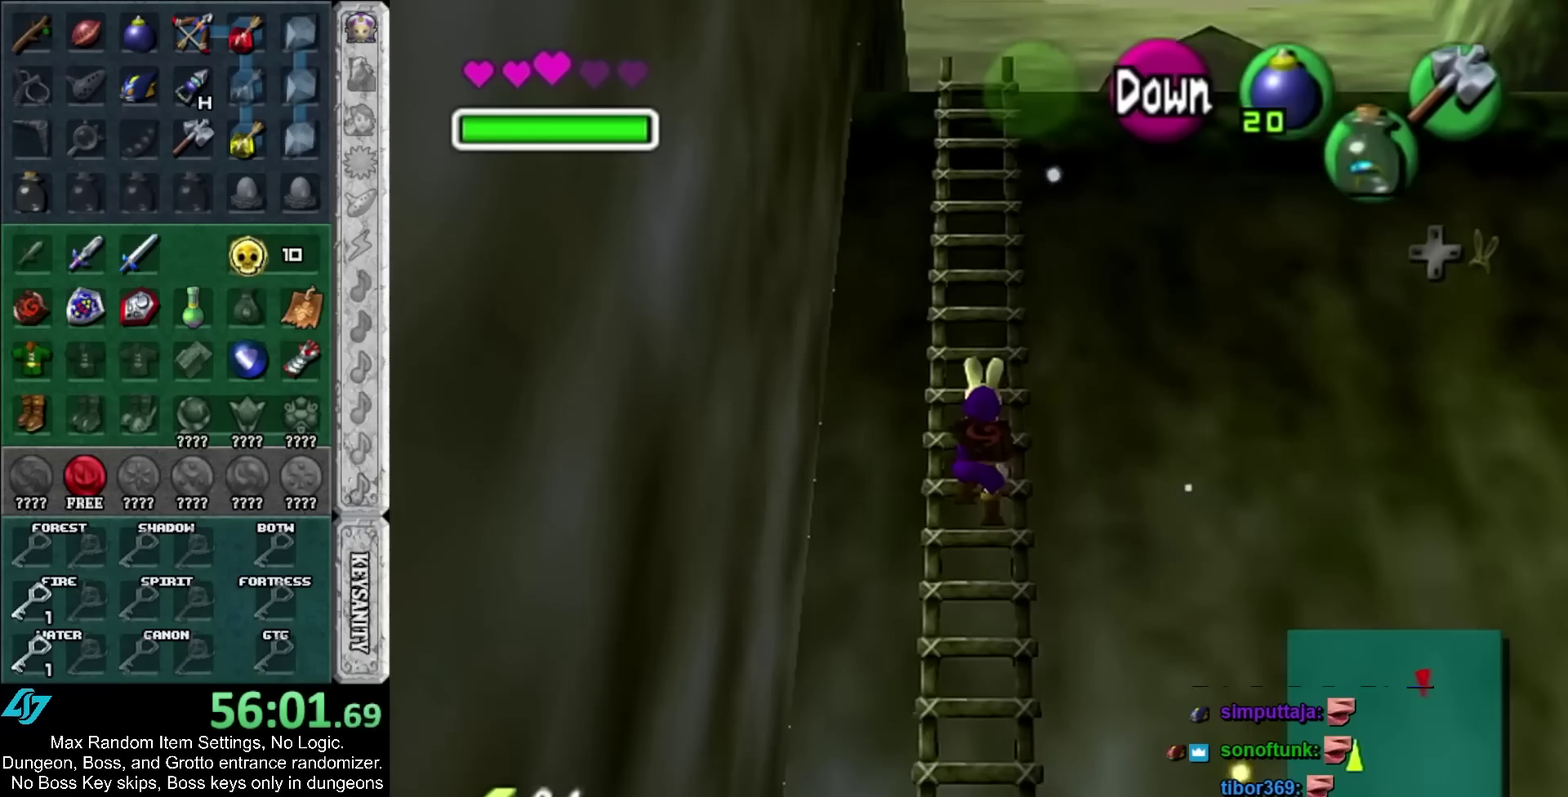
{"buttons": [], "left_stick": "up", "right_stick": "center", "events": []}
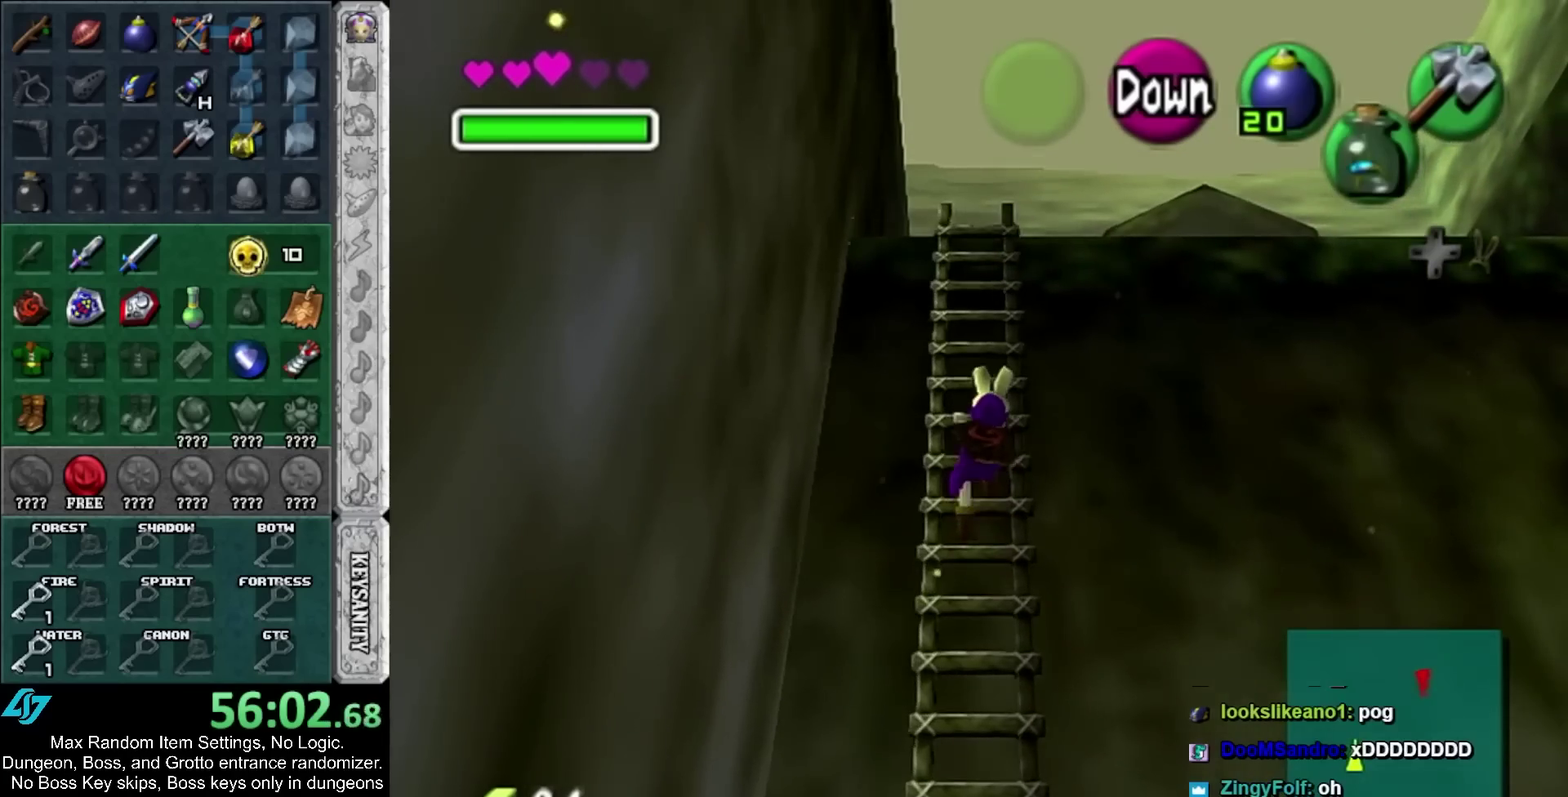
{"buttons": [], "left_stick": "up", "right_stick": "center", "events": []}
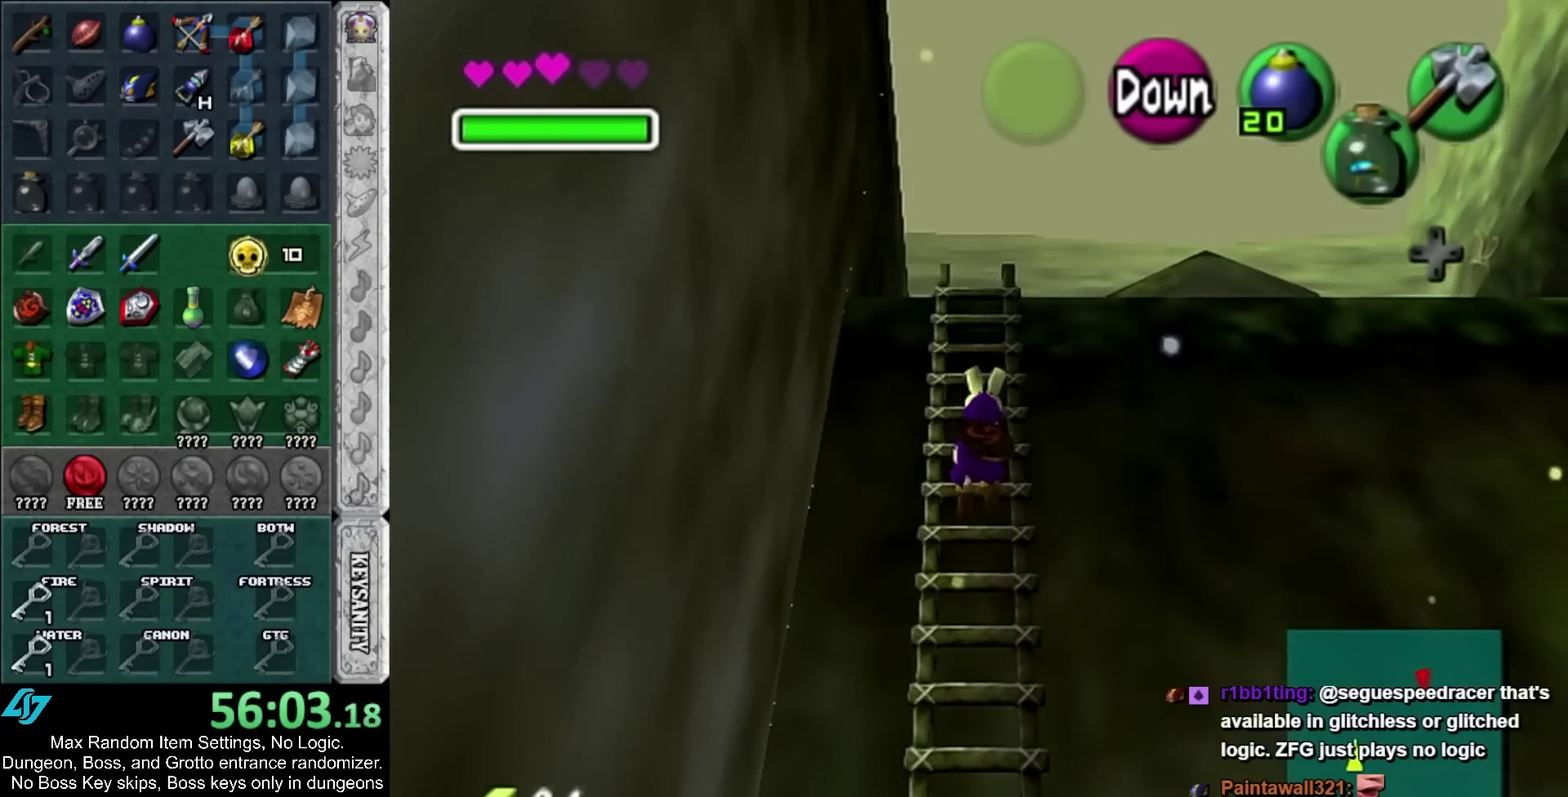
{"buttons": [], "left_stick": "up", "right_stick": "center", "events": []}
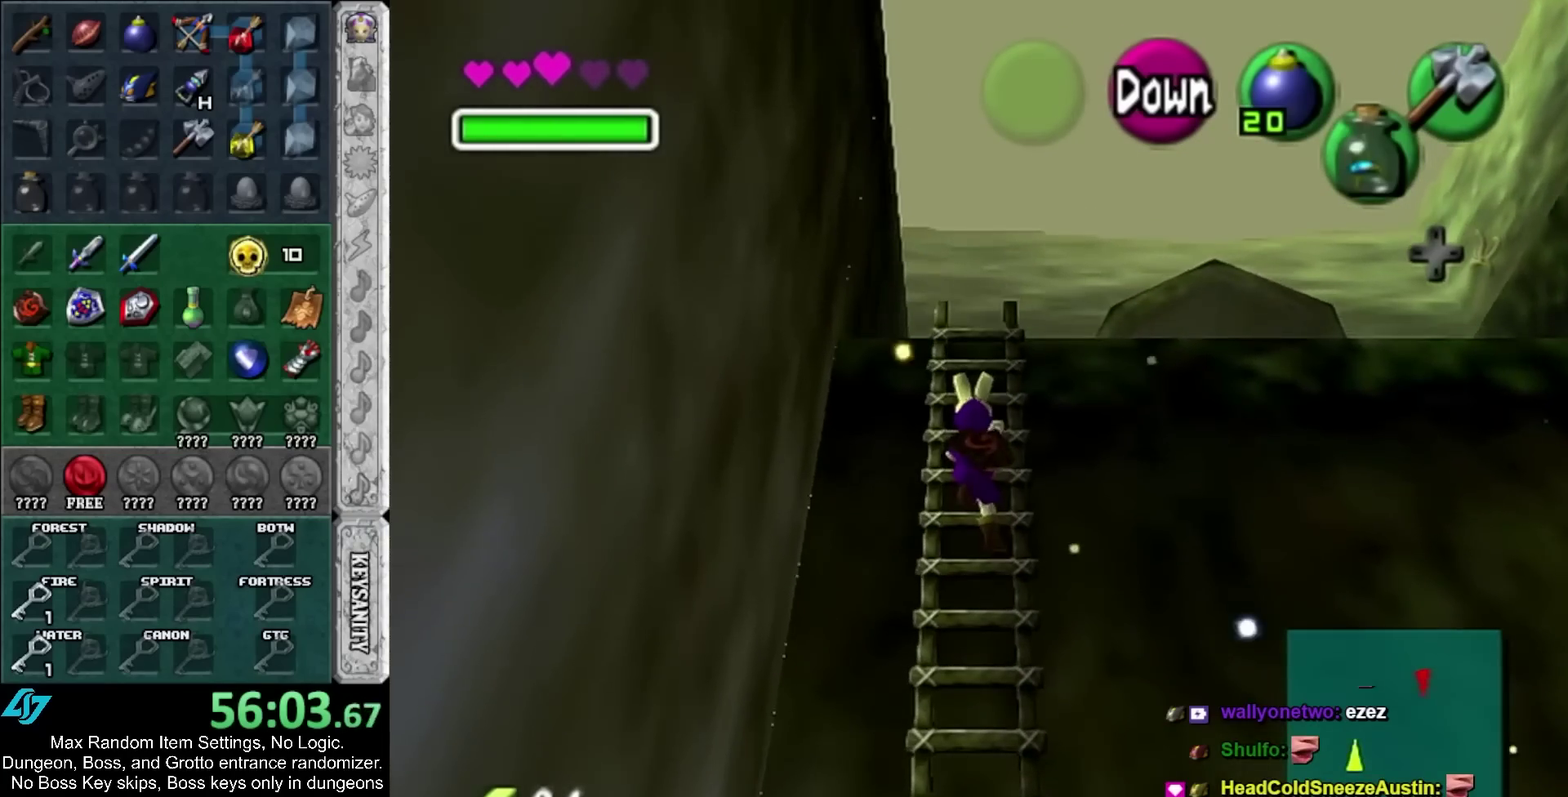
{"buttons": [], "left_stick": "up", "right_stick": "center", "events": []}
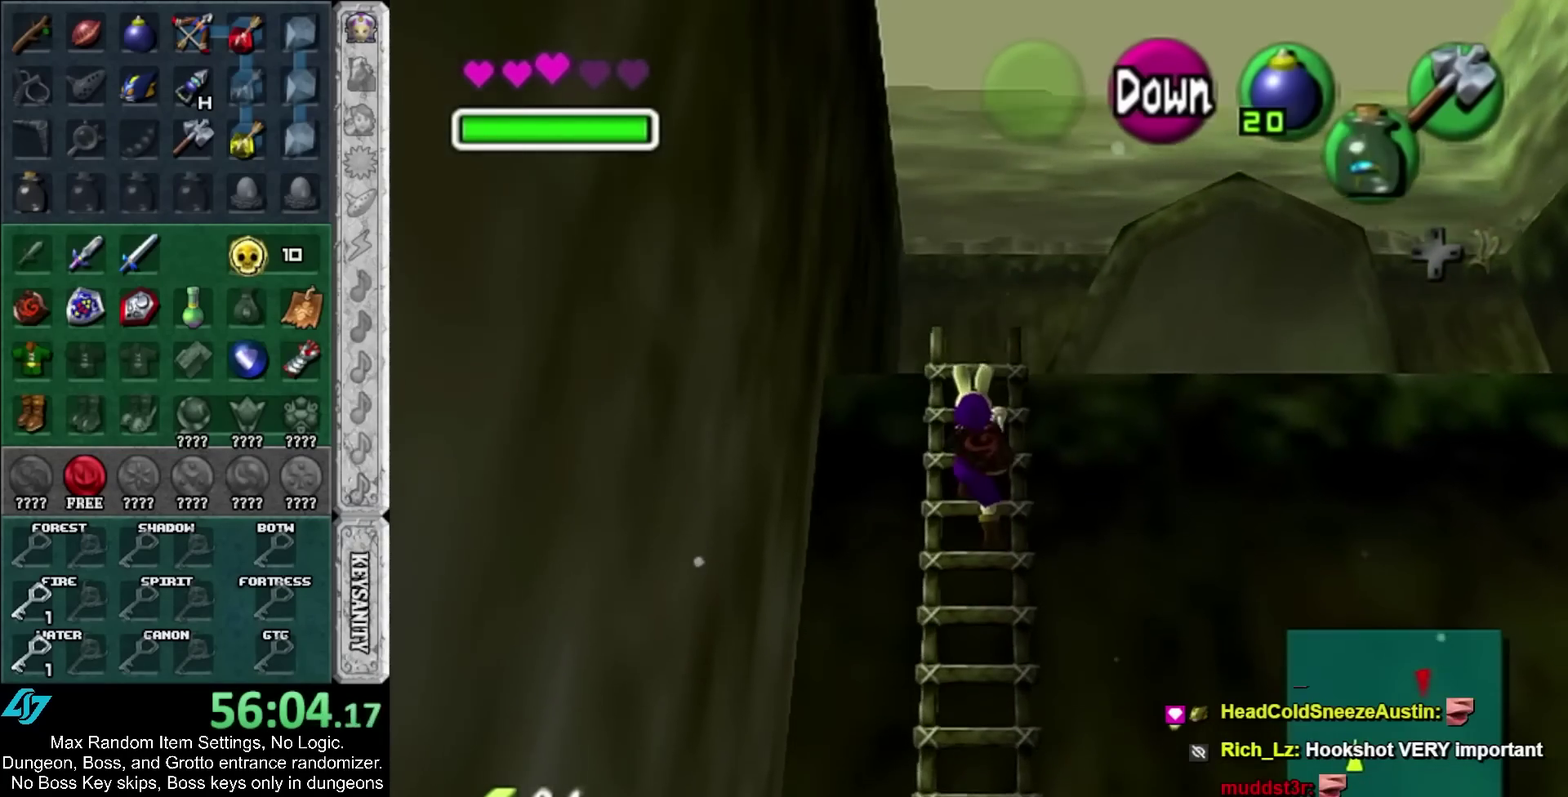
{"buttons": [], "left_stick": "up", "right_stick": "center", "events": []}
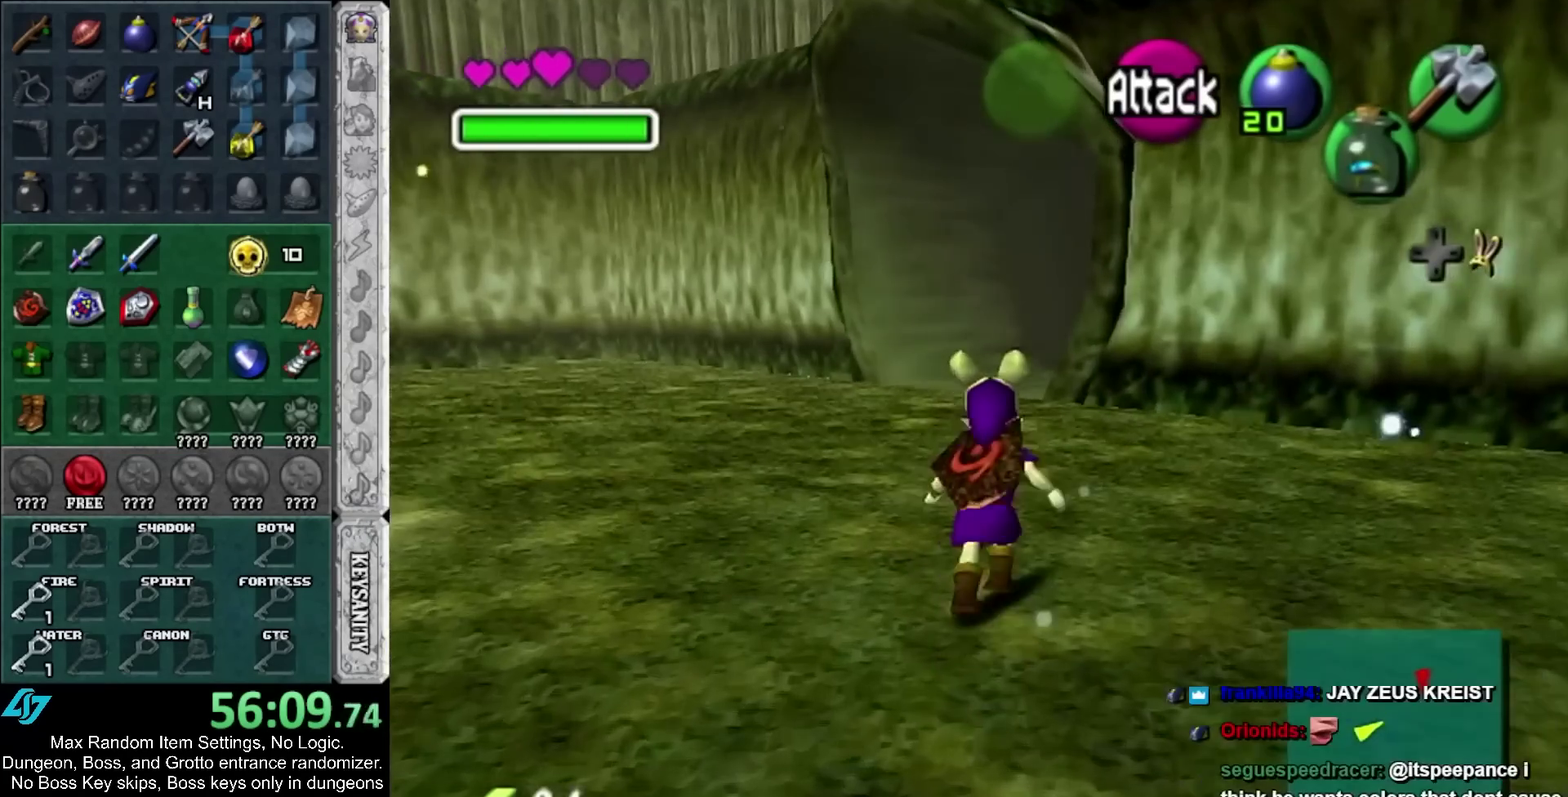
{"buttons": [], "left_stick": "up", "right_stick": "center", "events": []}
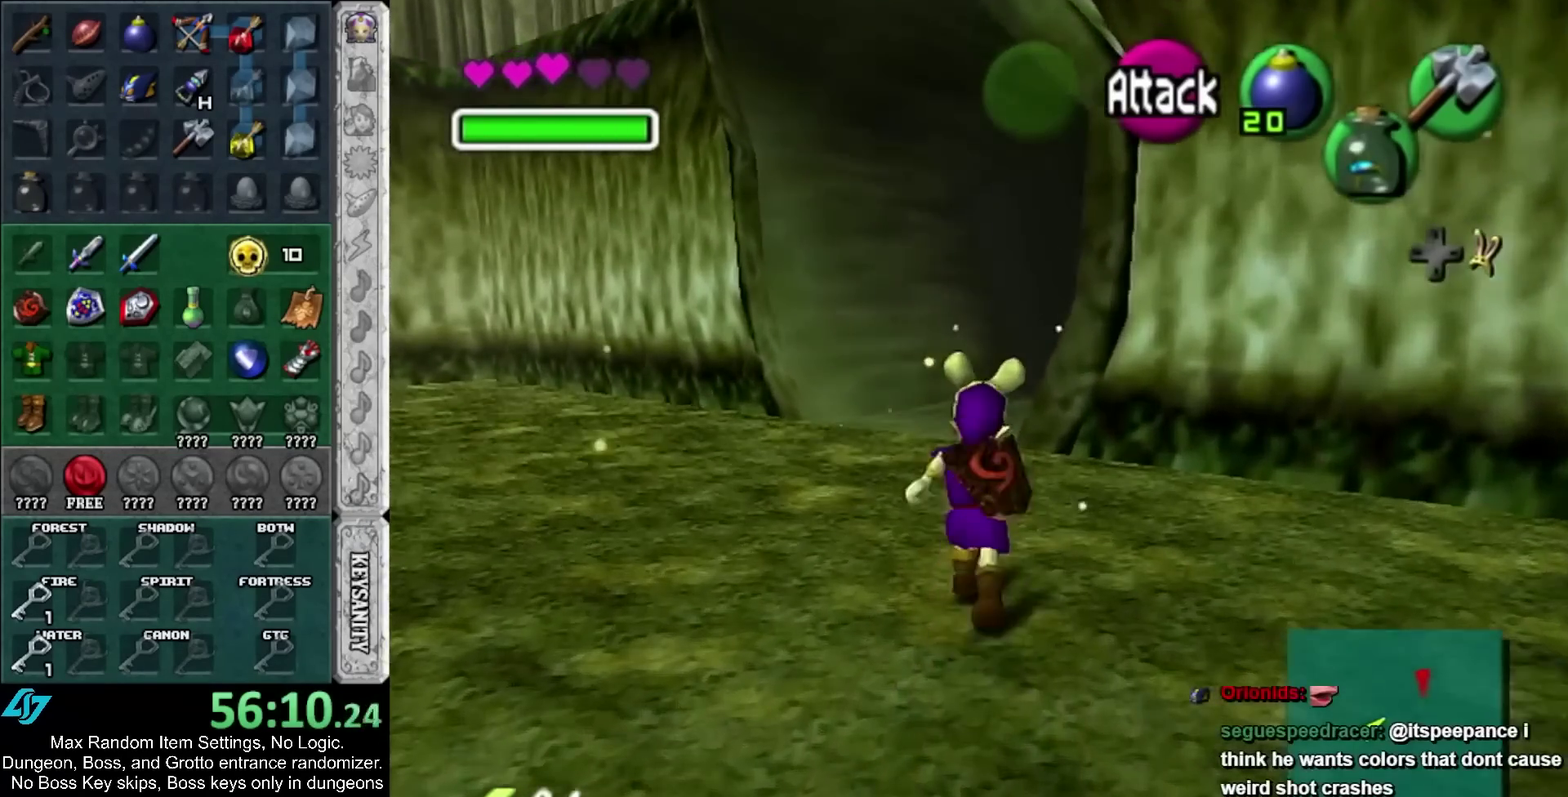
{"buttons": [], "left_stick": "up", "right_stick": "center", "events": []}
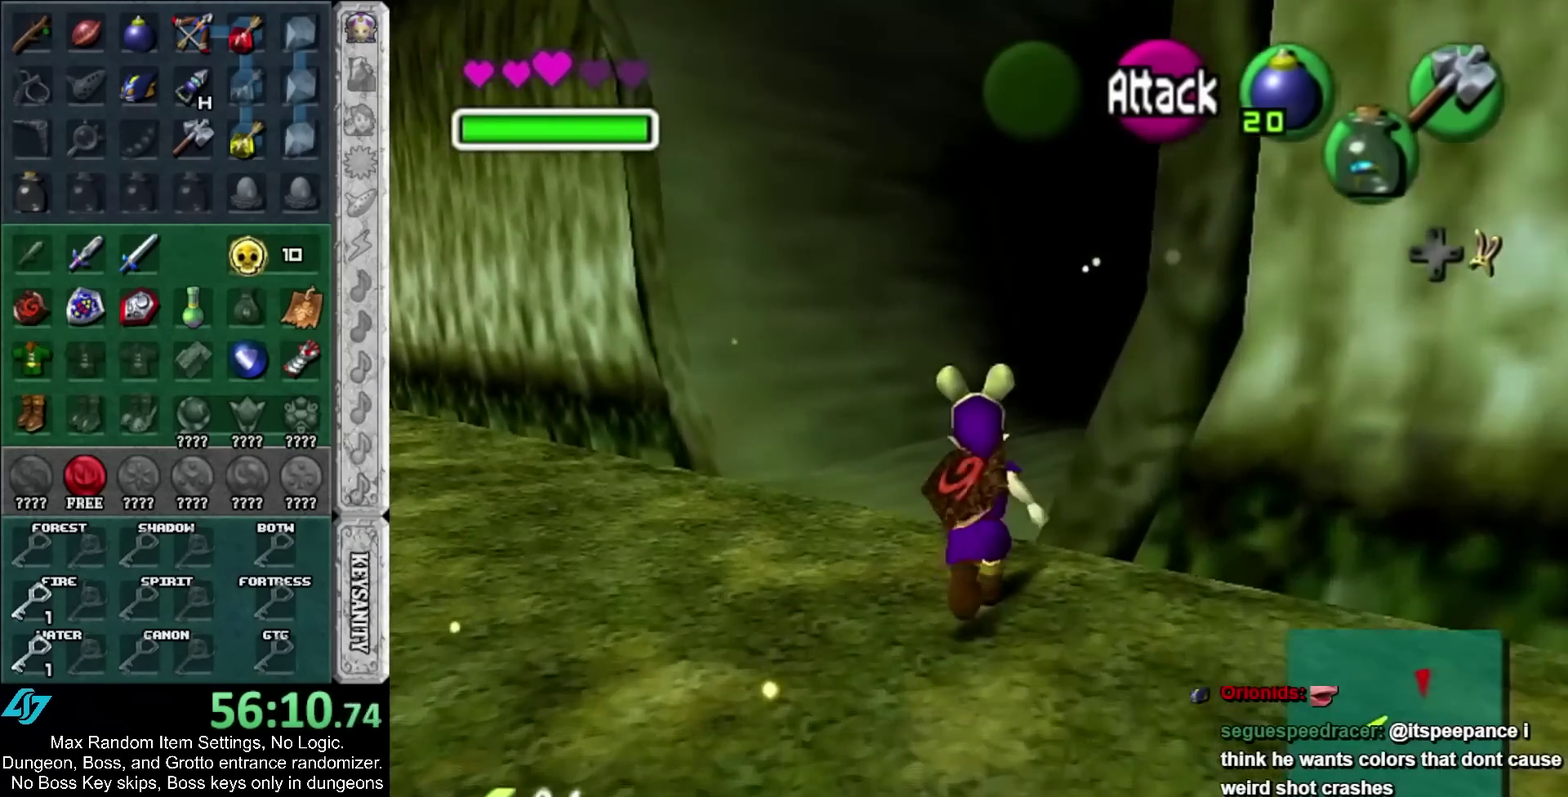
{"buttons": [], "left_stick": "up-right", "right_stick": "center", "events": [[33, "left_stick", "up-right"]]}
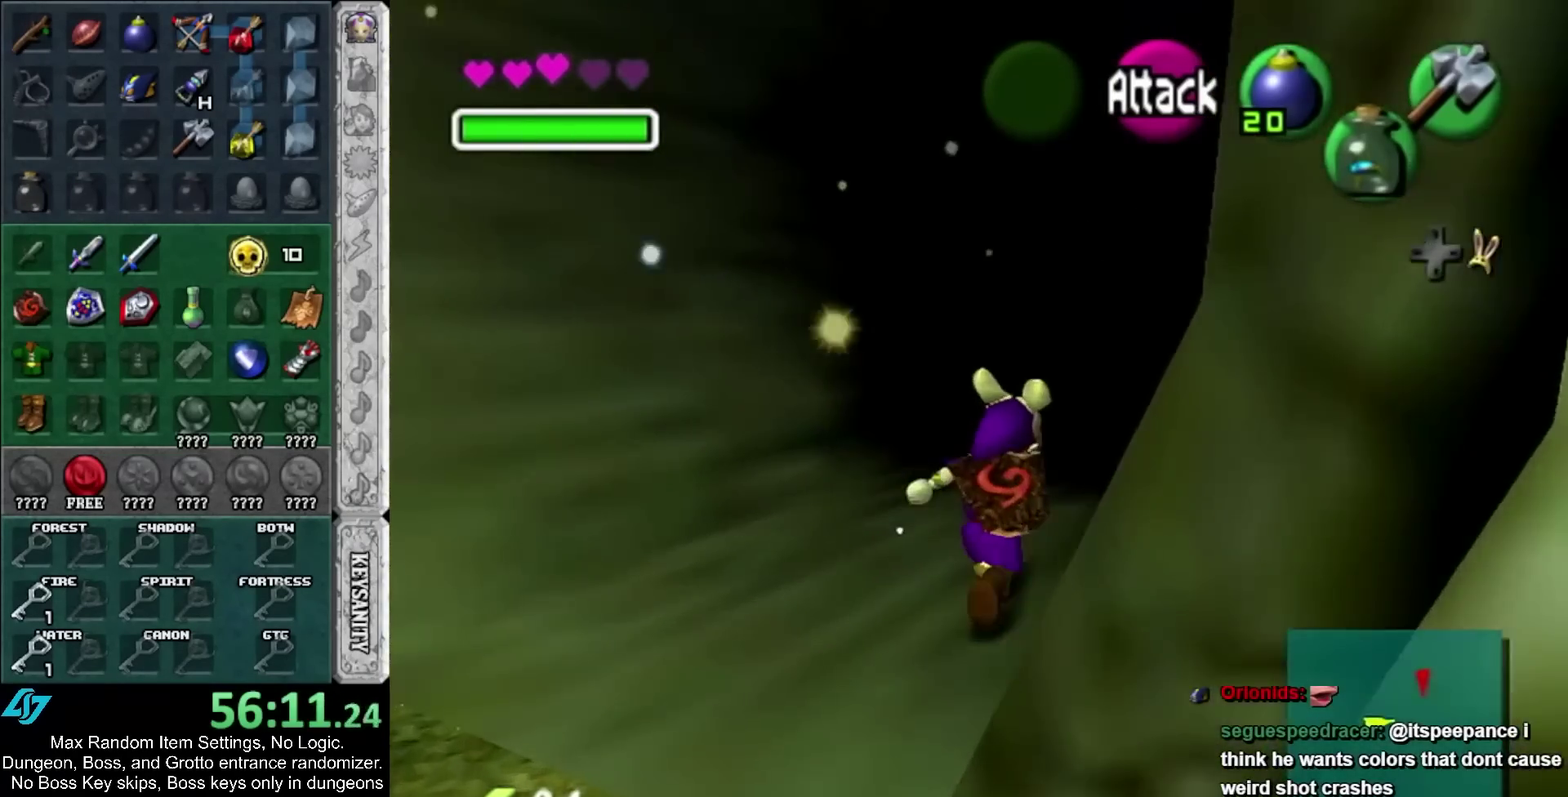
{"buttons": [], "left_stick": "up-right", "right_stick": "center", "events": []}
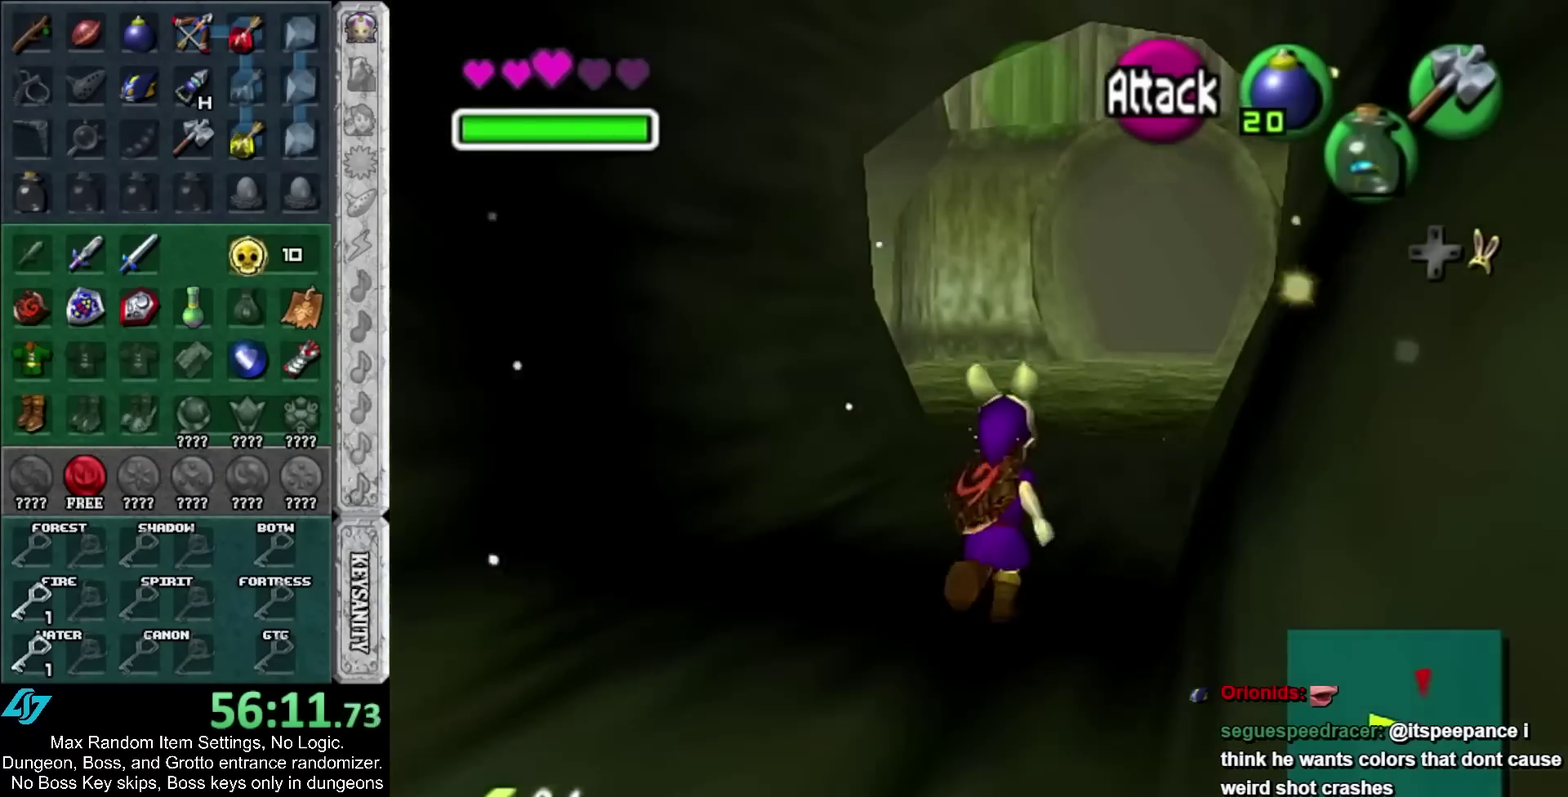
{"buttons": [], "left_stick": "up", "right_stick": "center", "events": [[217, "left_stick", "up"]]}
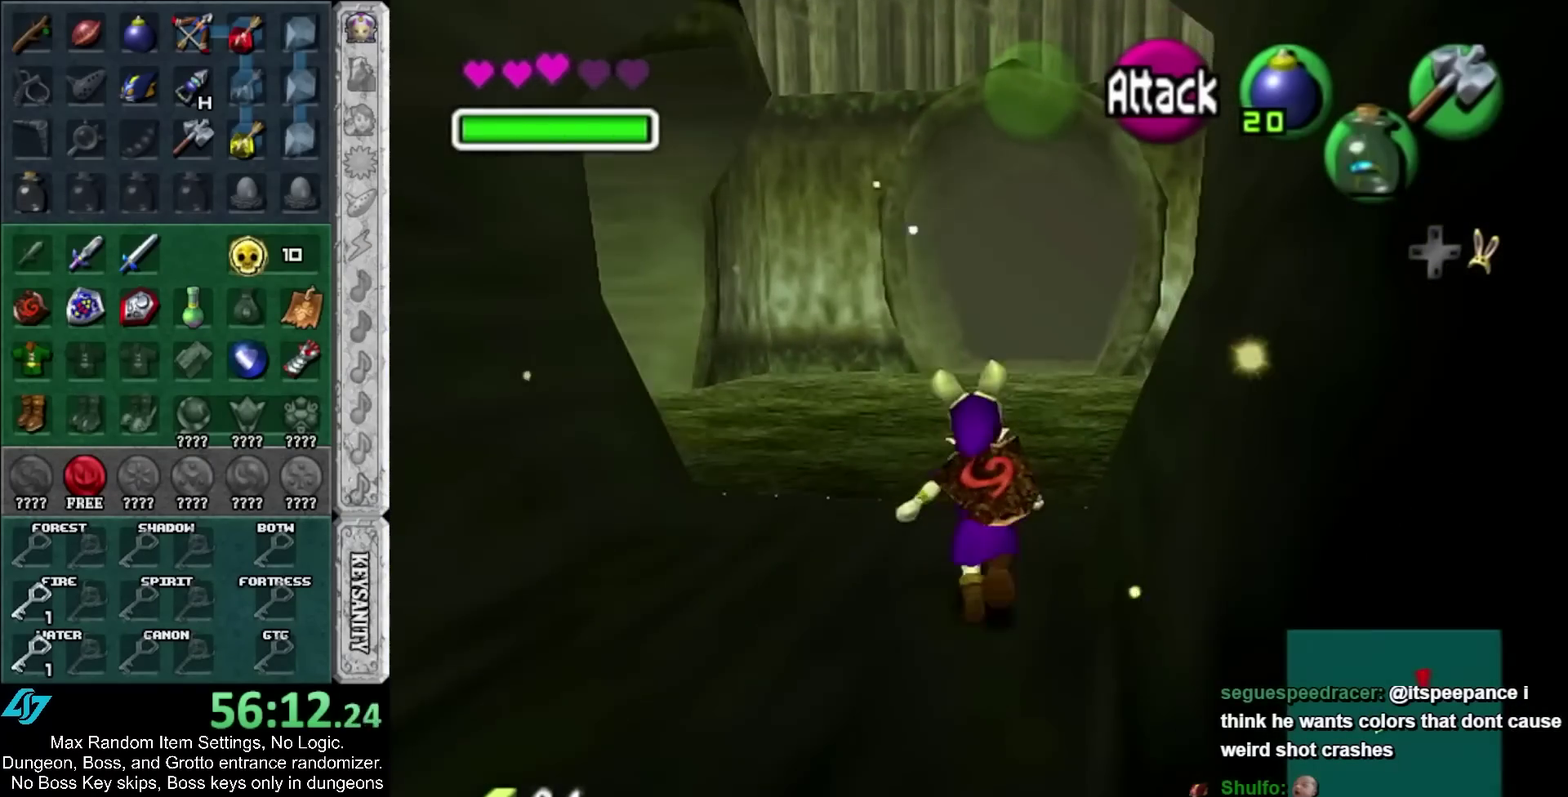
{"buttons": [], "left_stick": "up", "right_stick": "center", "events": []}
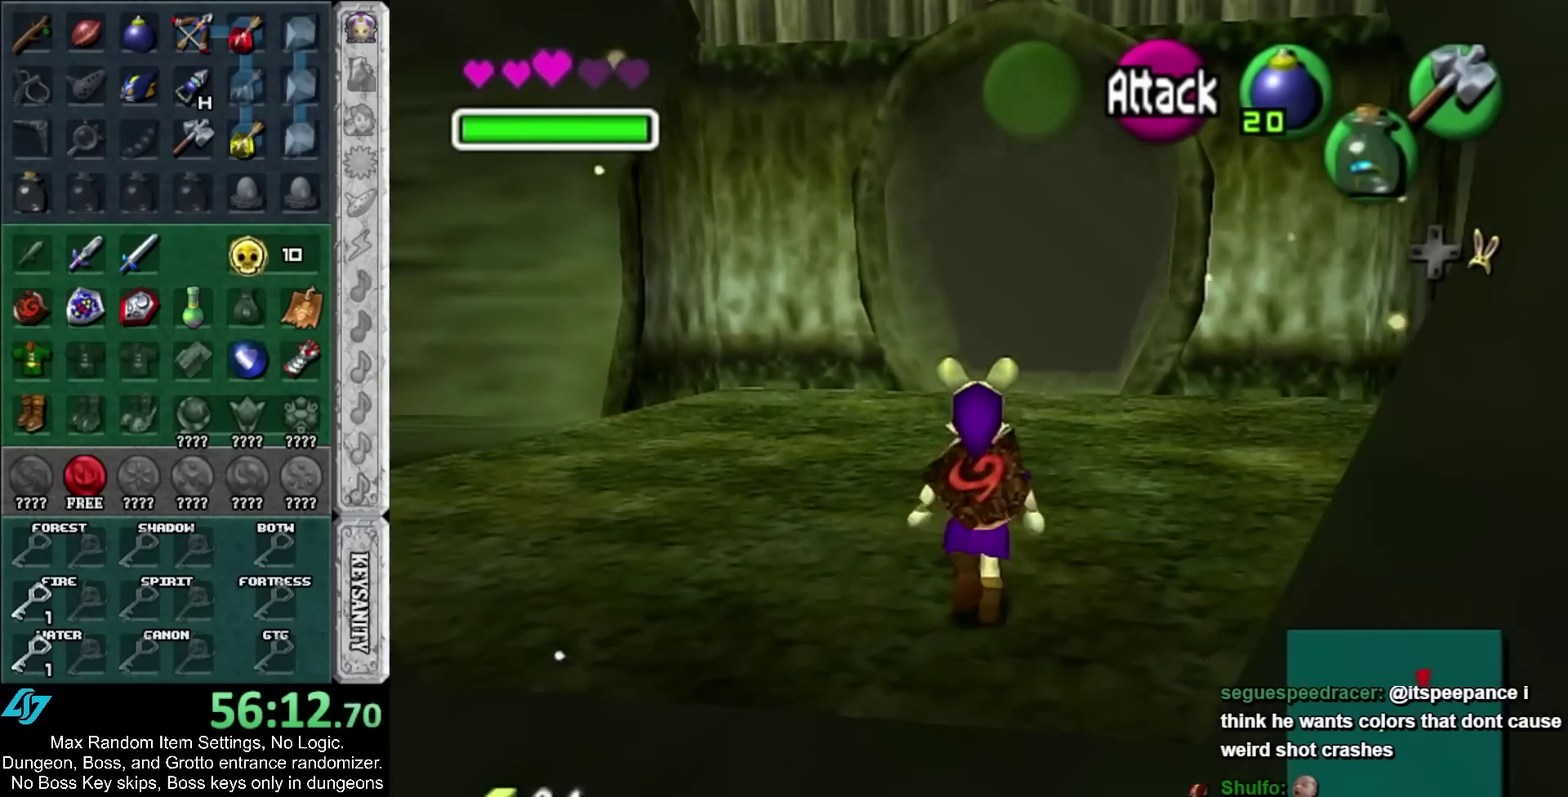
{"buttons": [], "left_stick": "up", "right_stick": "center", "events": []}
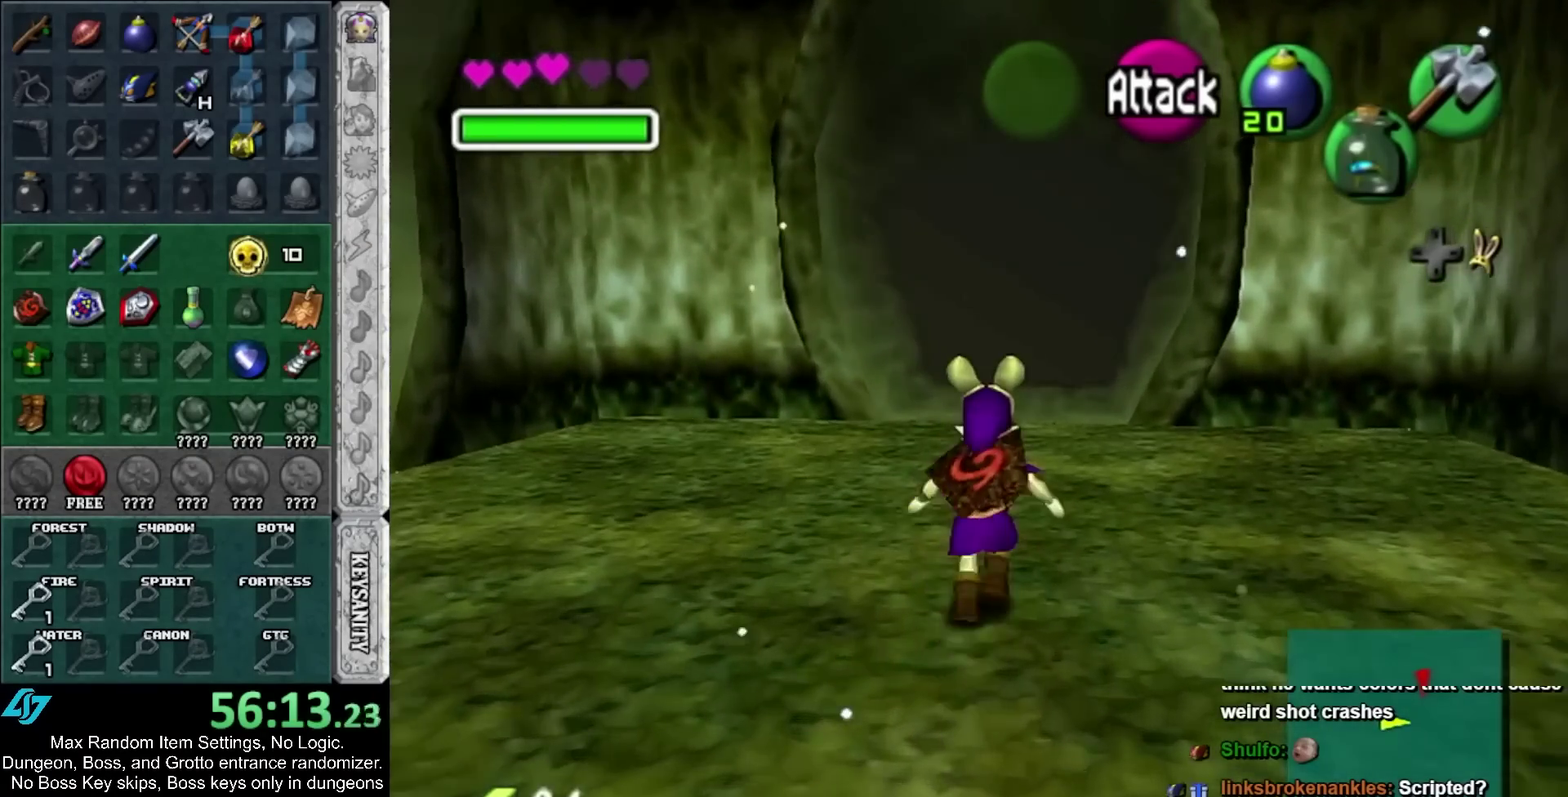
{"buttons": [], "left_stick": "up", "right_stick": "center", "events": []}
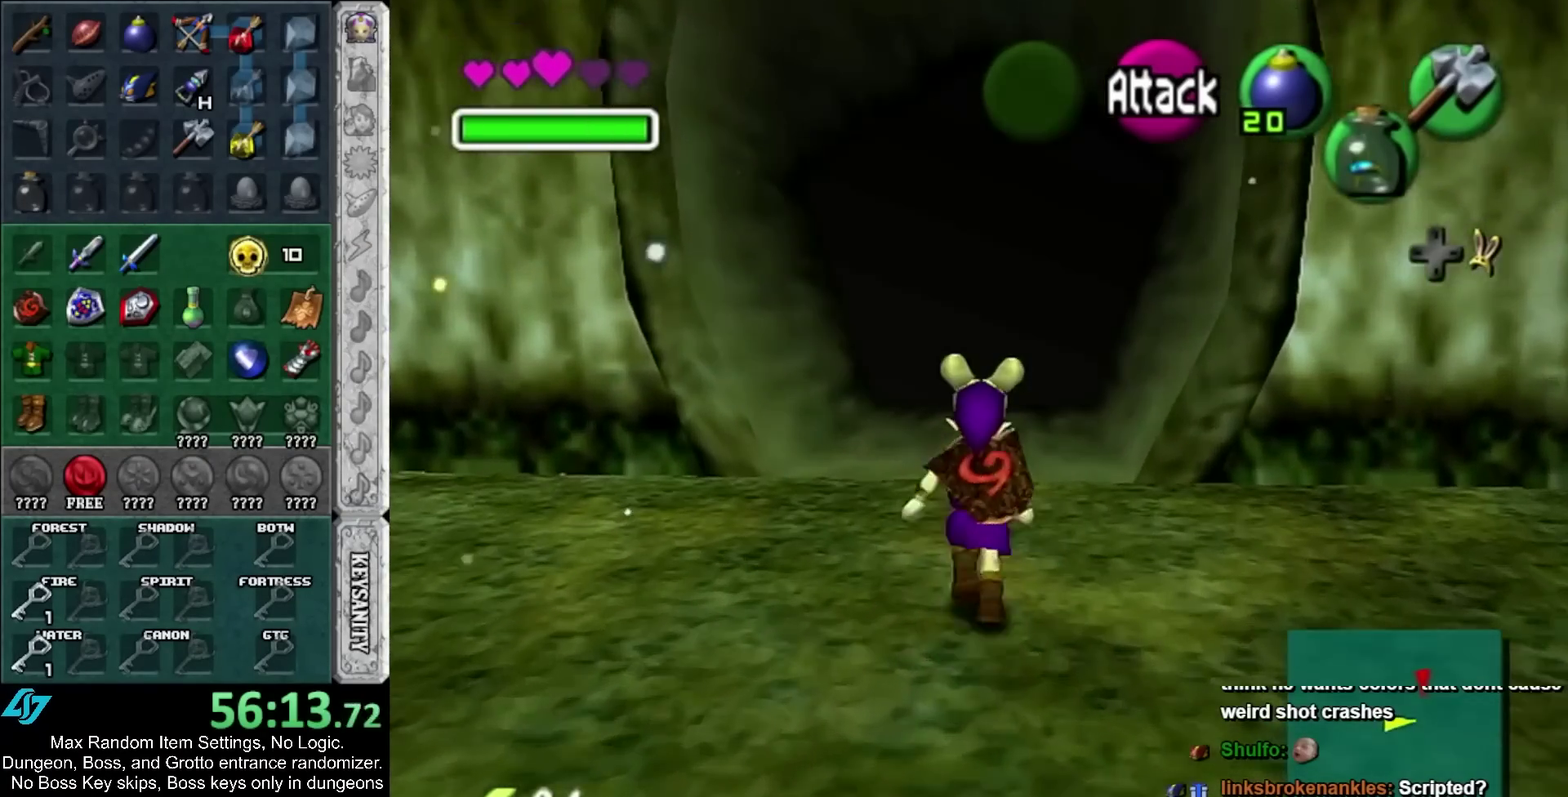
{"buttons": [], "left_stick": "up", "right_stick": "center", "events": []}
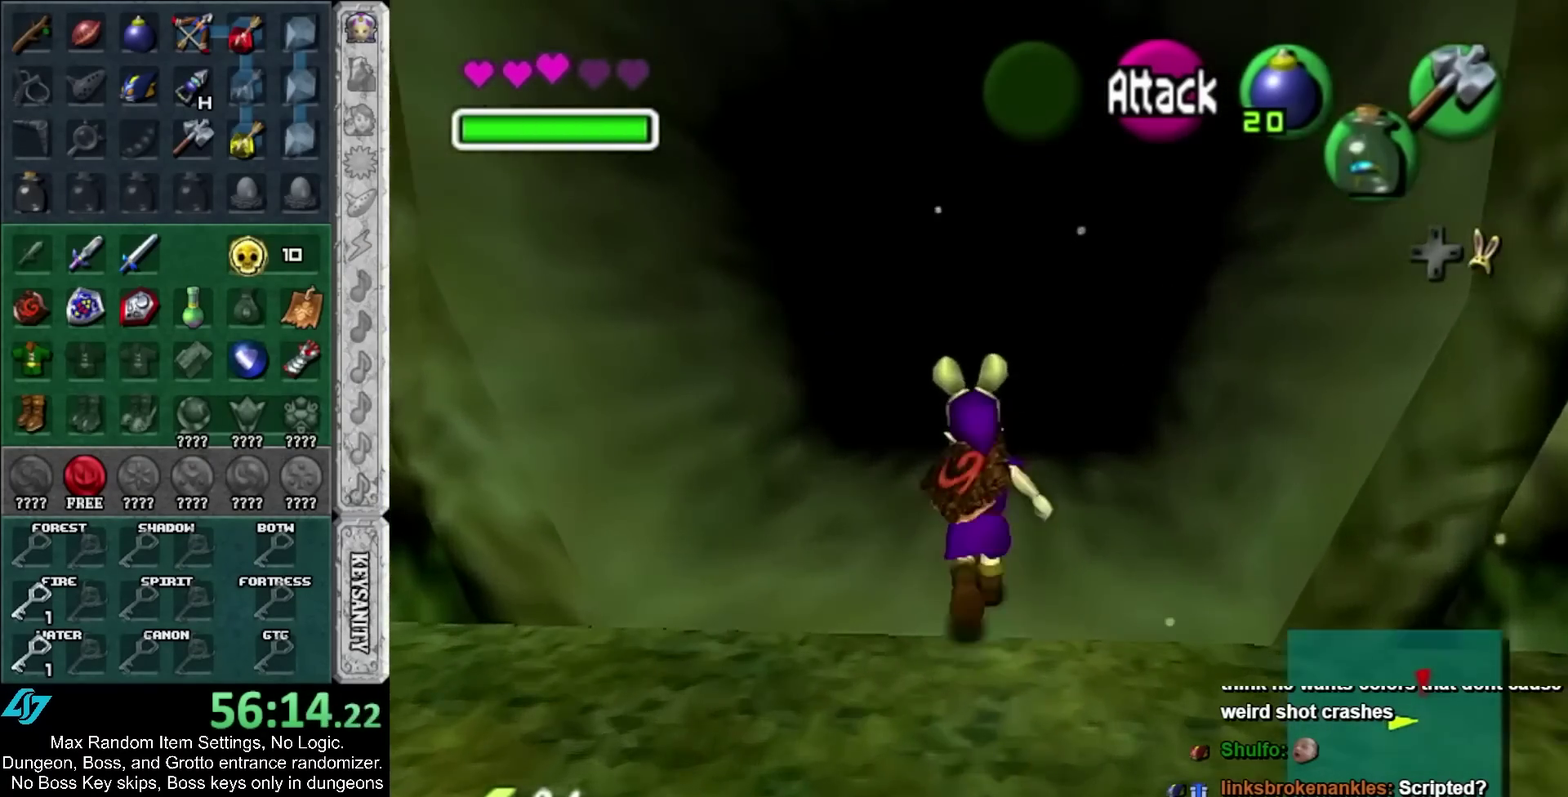
{"buttons": [], "left_stick": "up", "right_stick": "center", "events": []}
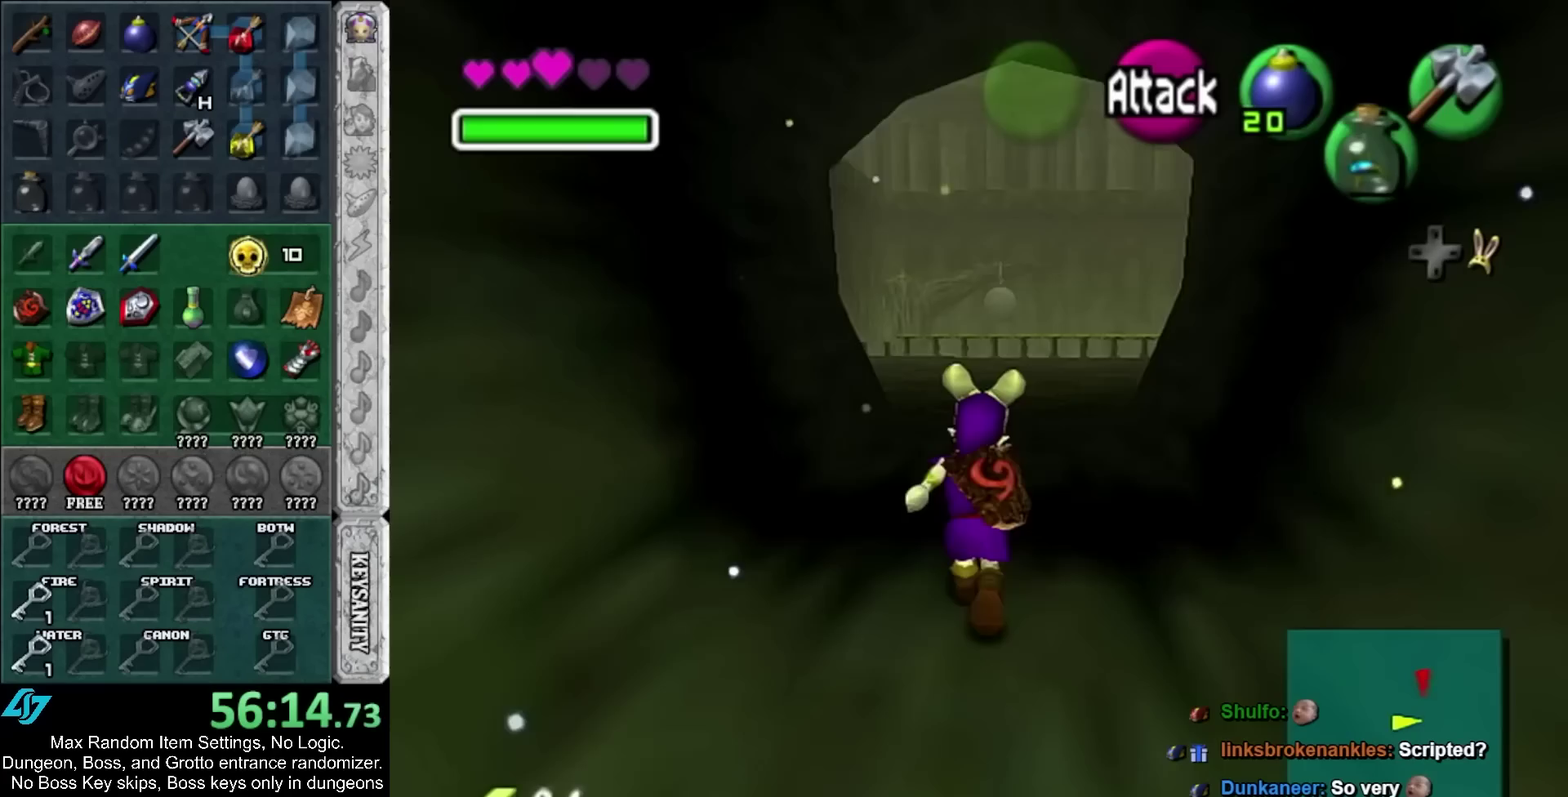
{"buttons": [], "left_stick": "up", "right_stick": "center", "events": []}
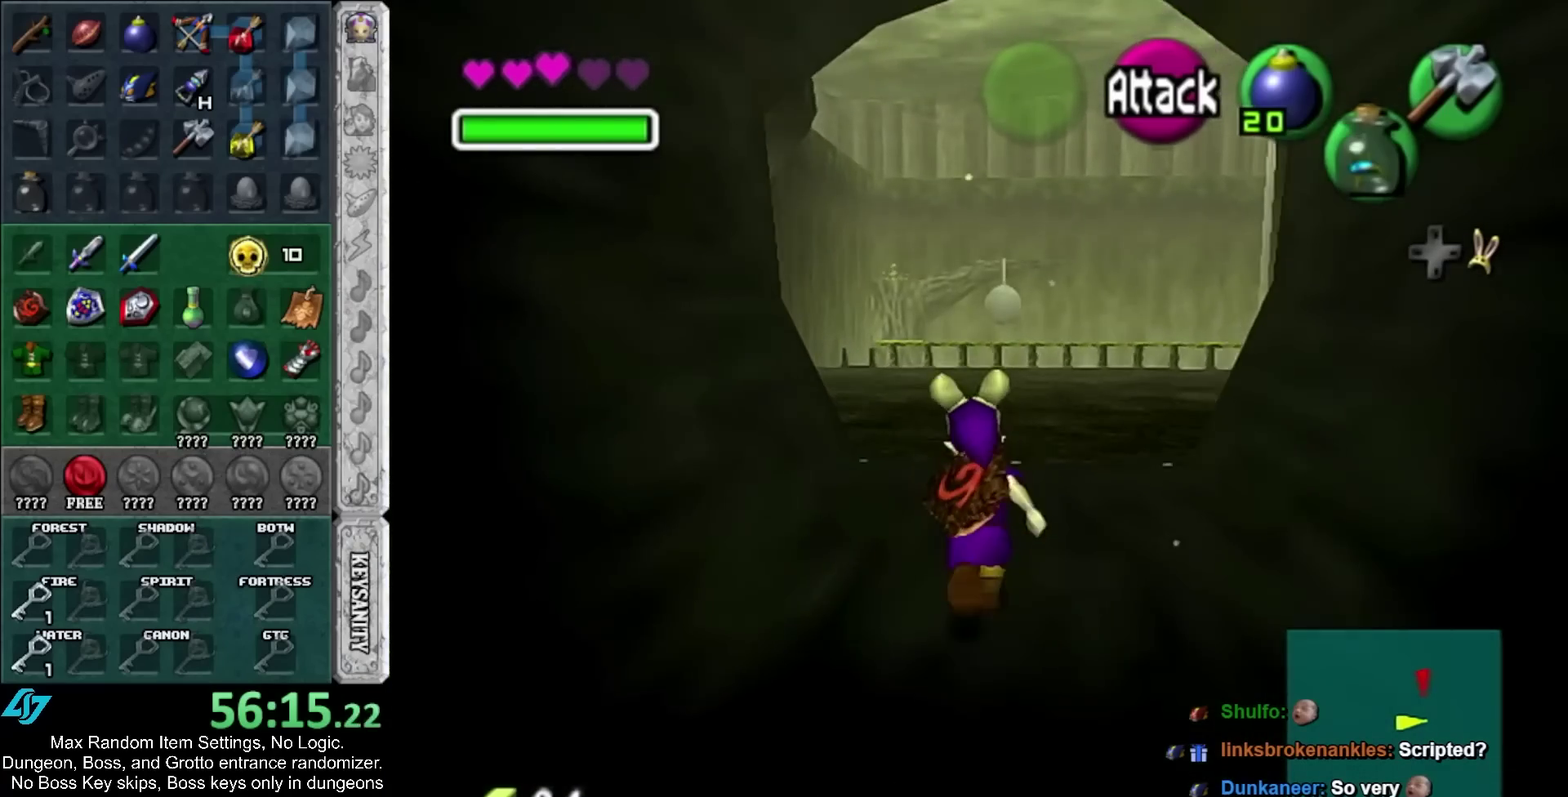
{"buttons": [], "left_stick": "up-left", "right_stick": "center", "events": [[467, "left_stick", "up-left"]]}
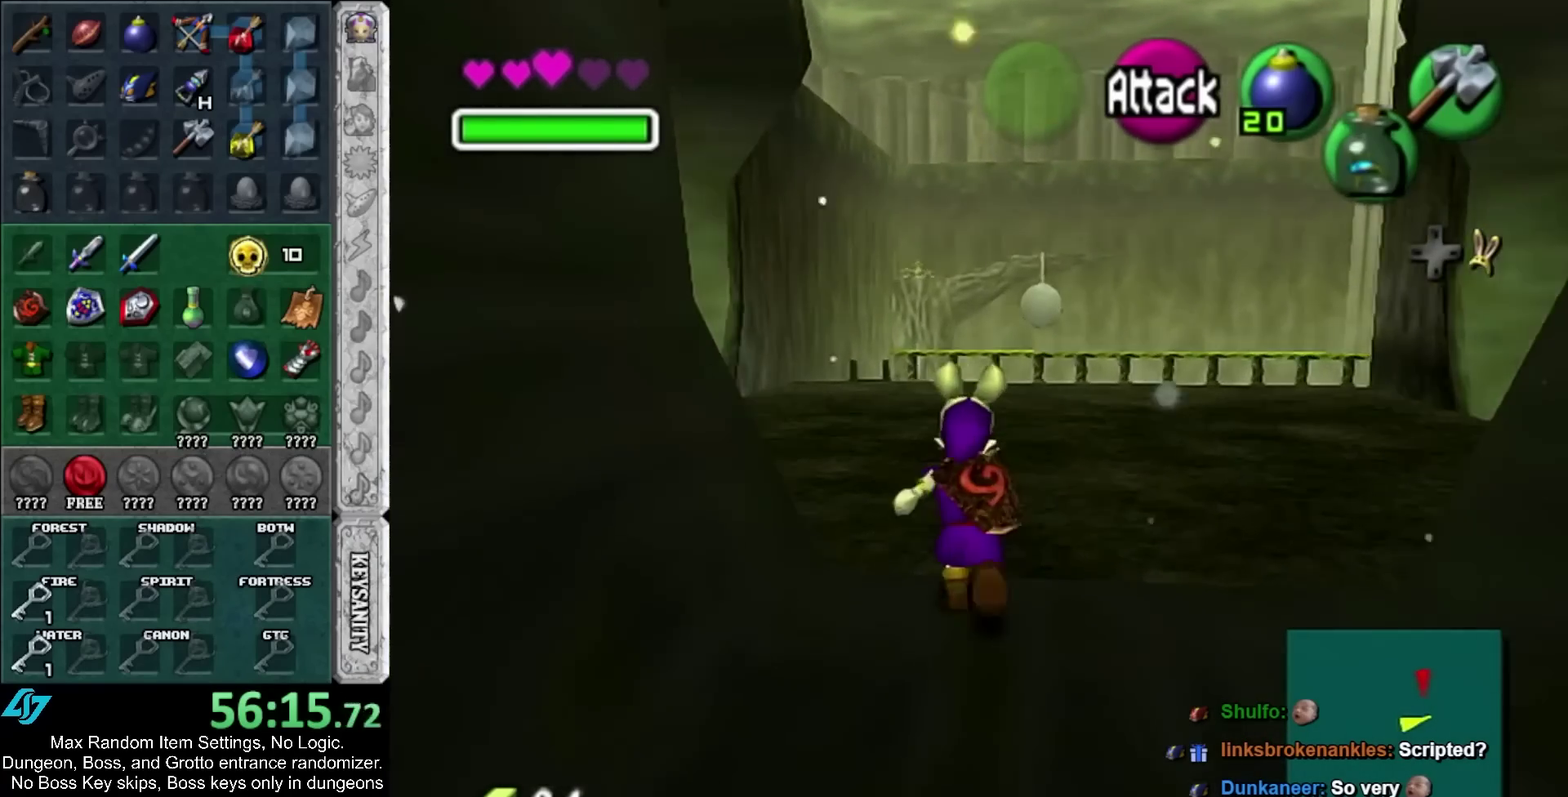
{"buttons": [], "left_stick": "up-left", "right_stick": "center", "events": []}
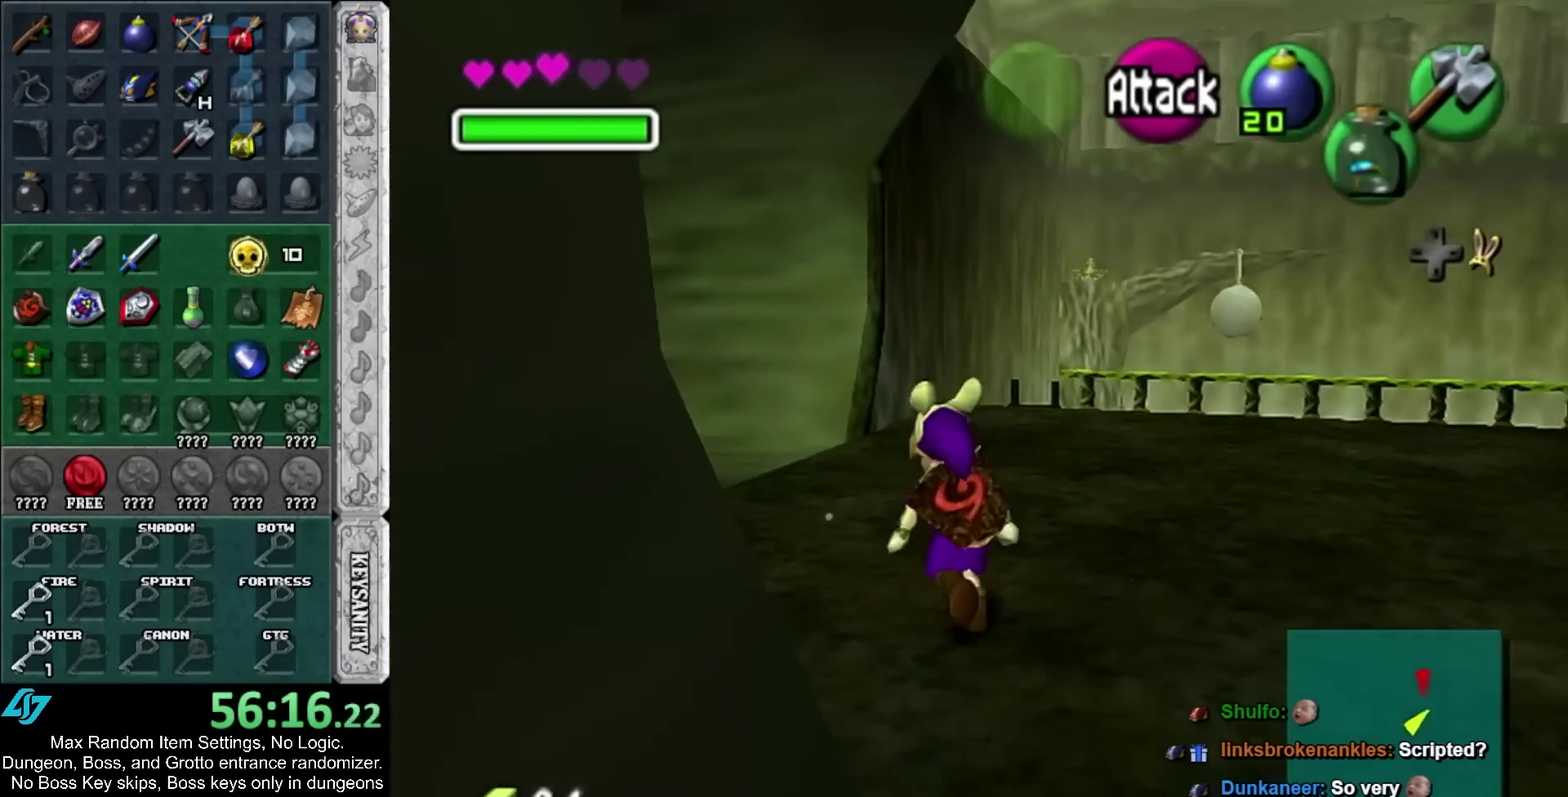
{"buttons": [], "left_stick": "up", "right_stick": "center", "events": [[483, "left_stick", "up"]]}
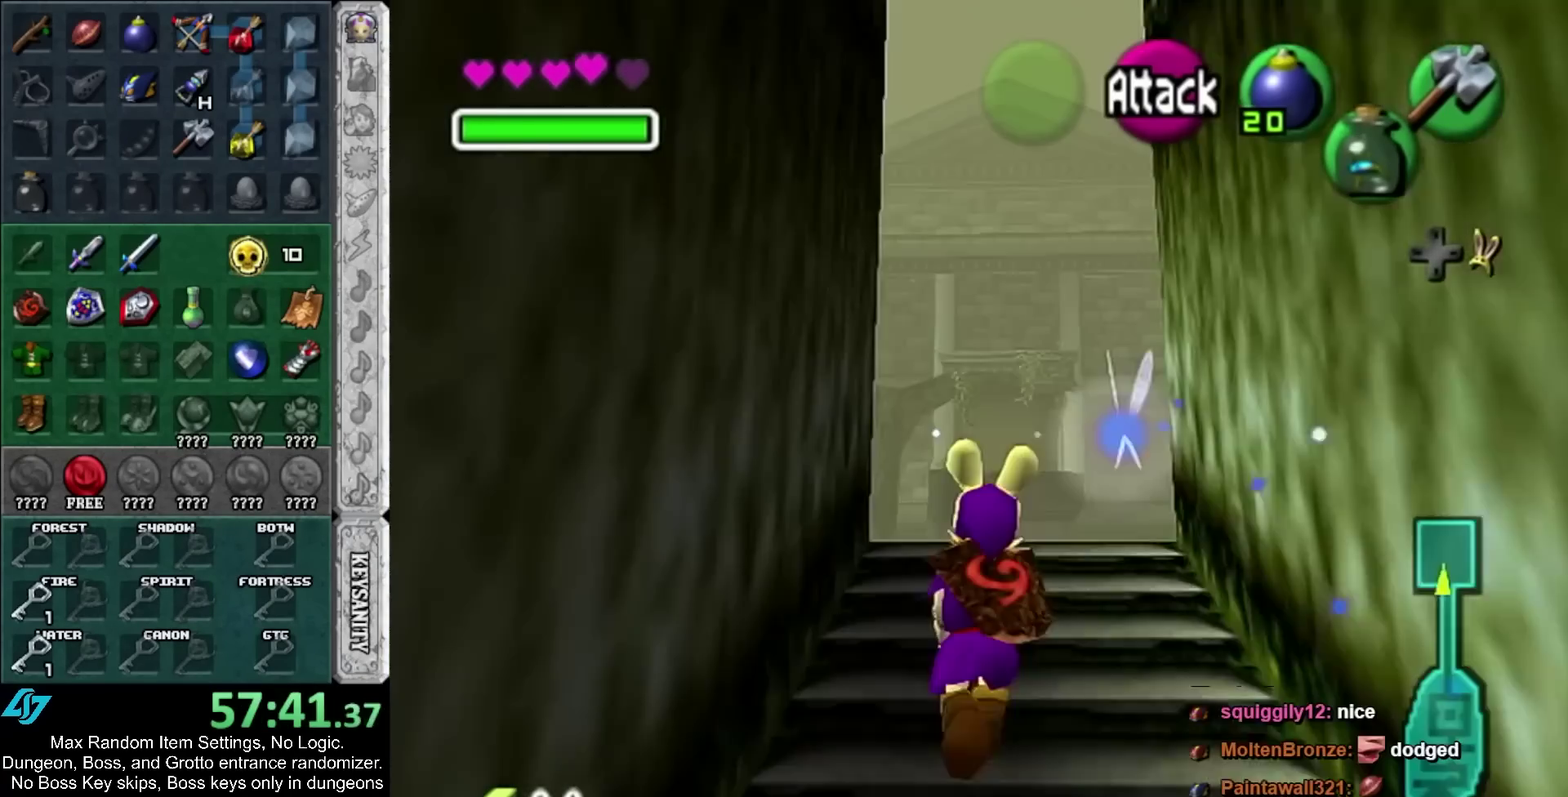
{"buttons": [], "left_stick": "up", "right_stick": "center", "events": []}
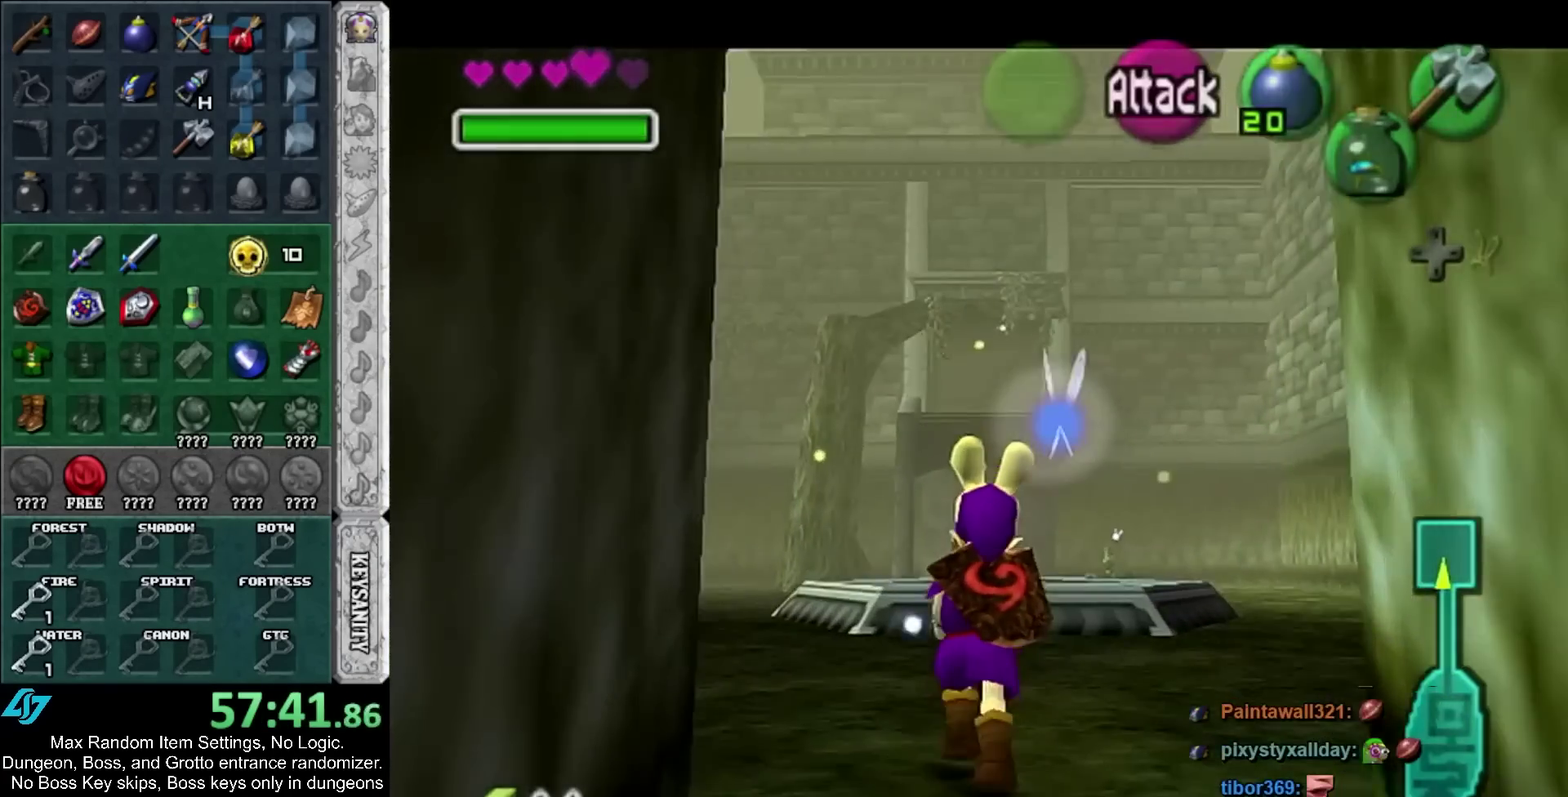
{"buttons": [], "left_stick": "up", "right_stick": "center", "events": [[150, "left_stick", "center"], [350, "left_stick", "up"]]}
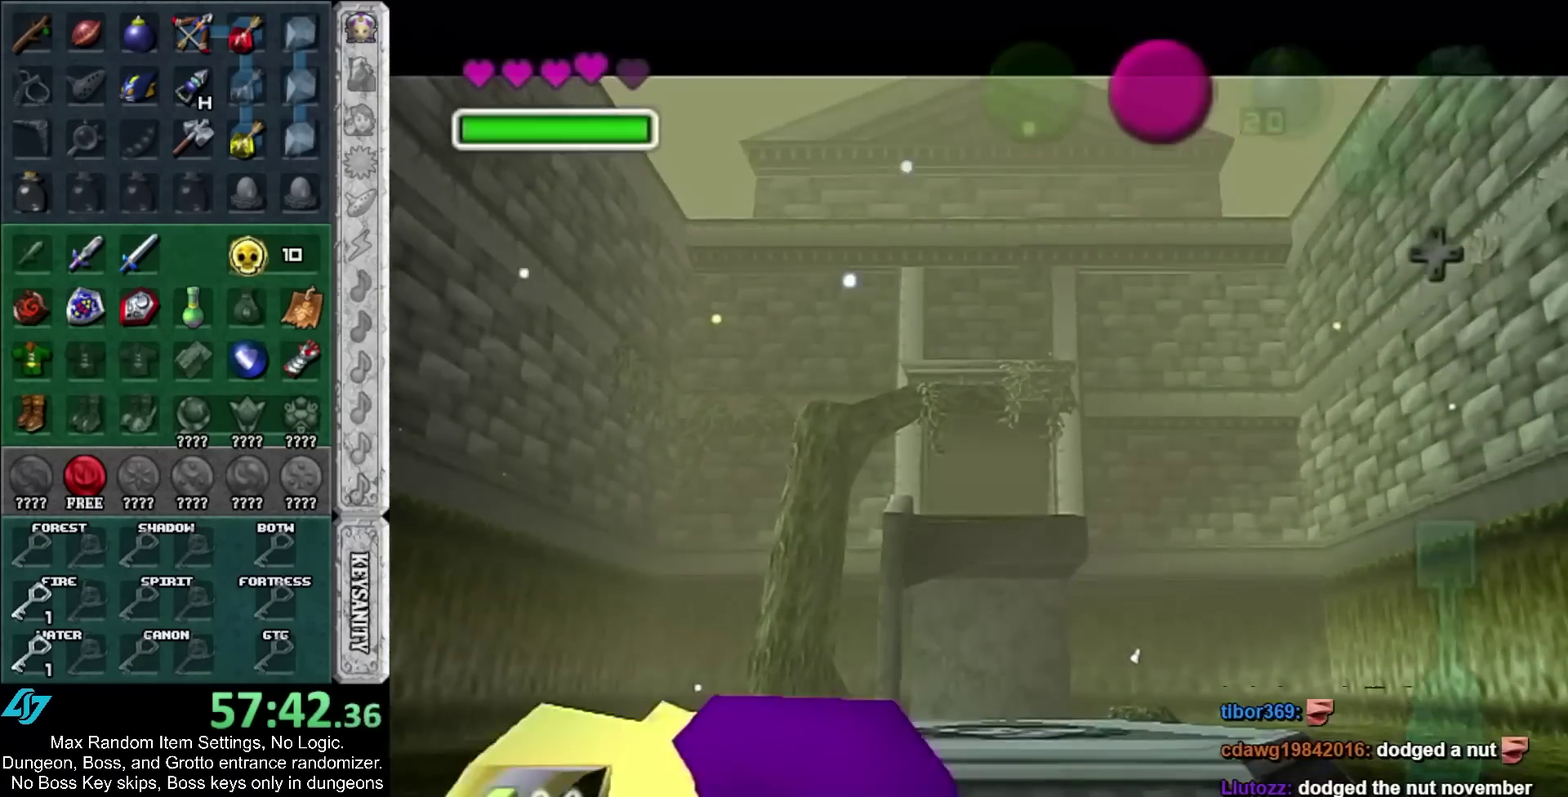
{"buttons": ["A", "SELECT"], "left_stick": "up", "right_stick": "center", "events": [[17, "A", "down"], [17, "SELECT", "down"], [83, "A", "up"], [117, "SELECT", "up"], [183, "A", "down"], [183, "SELECT", "down"], [233, "A", "up"], [233, "SELECT", "up"], [333, "A", "down"], [333, "SELECT", "down"], [400, "A", "up"], [433, "SELECT", "up"], [483, "A", "down"], [483, "SELECT", "down"]]}
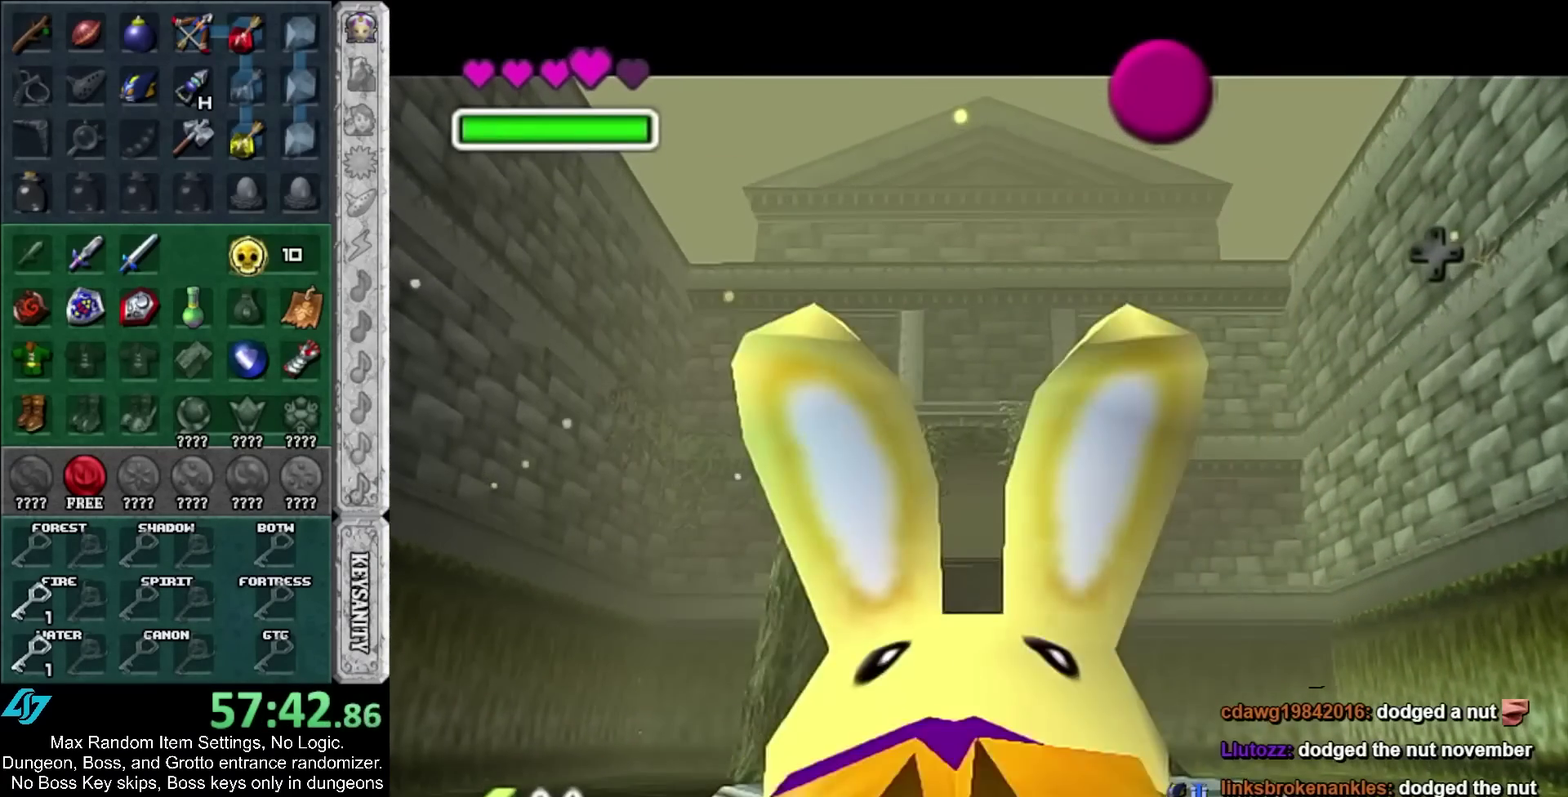
{"buttons": ["A", "SELECT"], "left_stick": "up", "right_stick": "center", "events": [[83, "A", "up"], [83, "SELECT", "up"], [150, "A", "down"], [150, "SELECT", "down"], [217, "A", "up"], [217, "SELECT", "up"], [300, "A", "down"], [300, "SELECT", "down"], [400, "A", "up"], [400, "SELECT", "up"], [467, "A", "down"], [467, "SELECT", "down"]]}